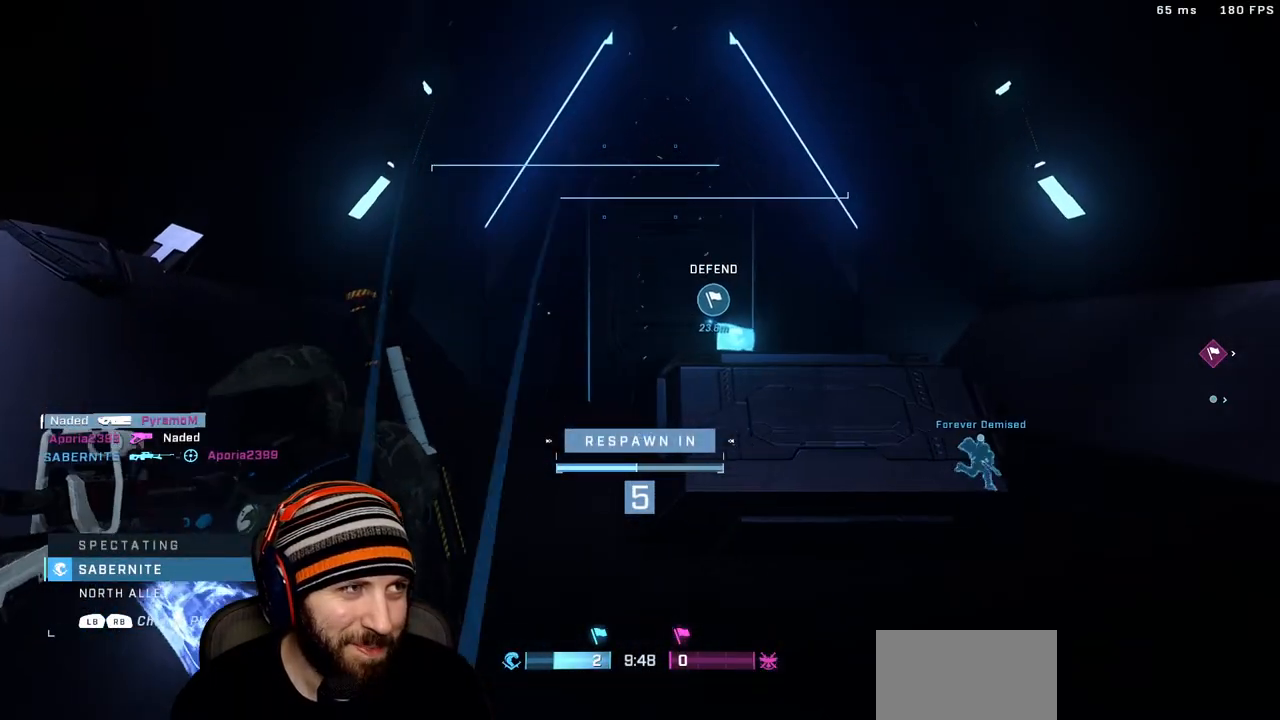
Gameplay with a controller (Xbox layout); each line is a JSON object with the inputs held at the frame after it. "events" lists button and stick changes between this image and that frame as [ms after this image, input, new state], when the widget could be followed in between.
{"buttons": [], "left_stick": "center", "right_stick": "center", "events": []}
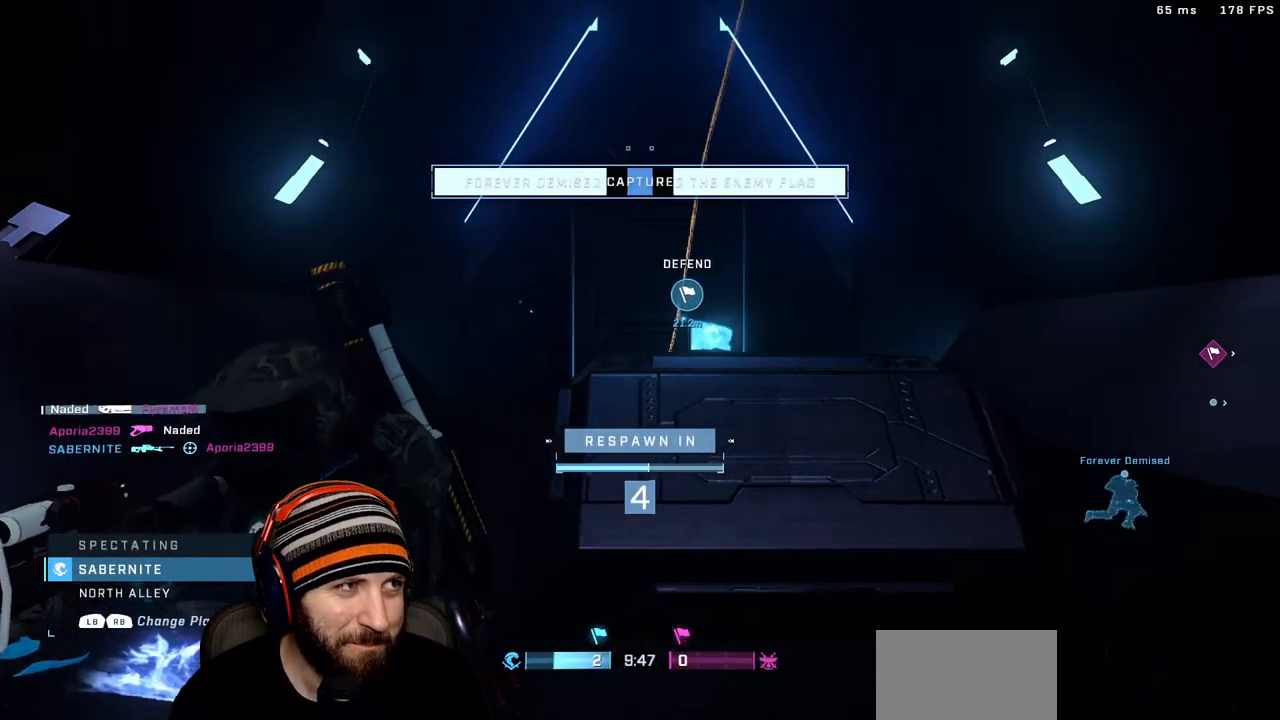
{"buttons": [], "left_stick": "center", "right_stick": "center", "events": []}
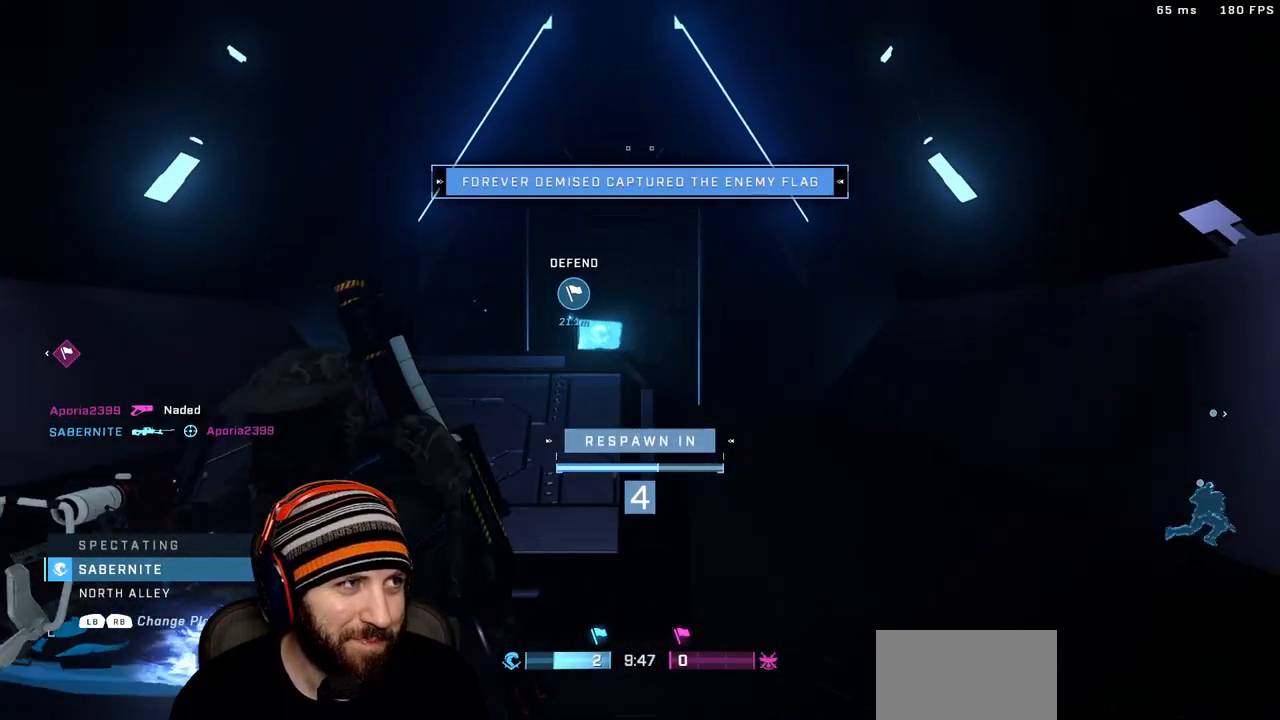
{"buttons": [], "left_stick": "center", "right_stick": "center", "events": [[117, "DPAD_DOWN", "down"], [233, "DPAD_DOWN", "up"]]}
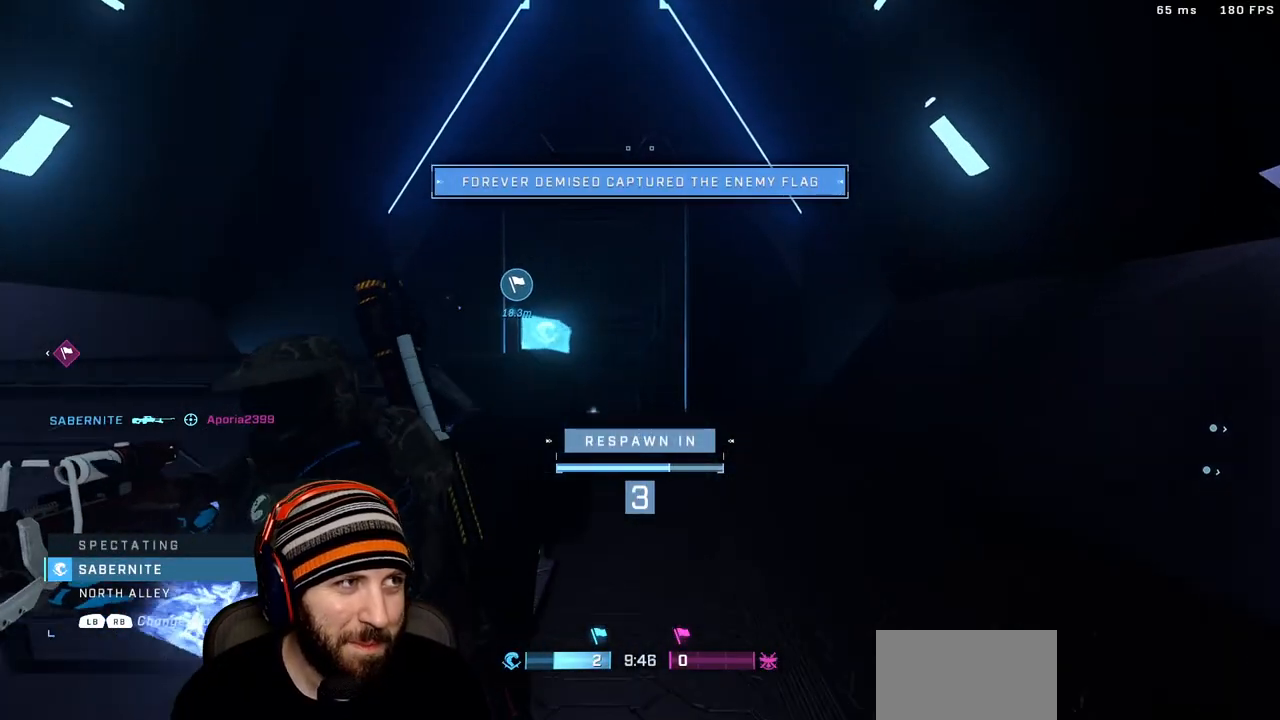
{"buttons": [], "left_stick": "center", "right_stick": "center", "events": [[350, "DPAD_DOWN", "down"], [433, "DPAD_DOWN", "up"]]}
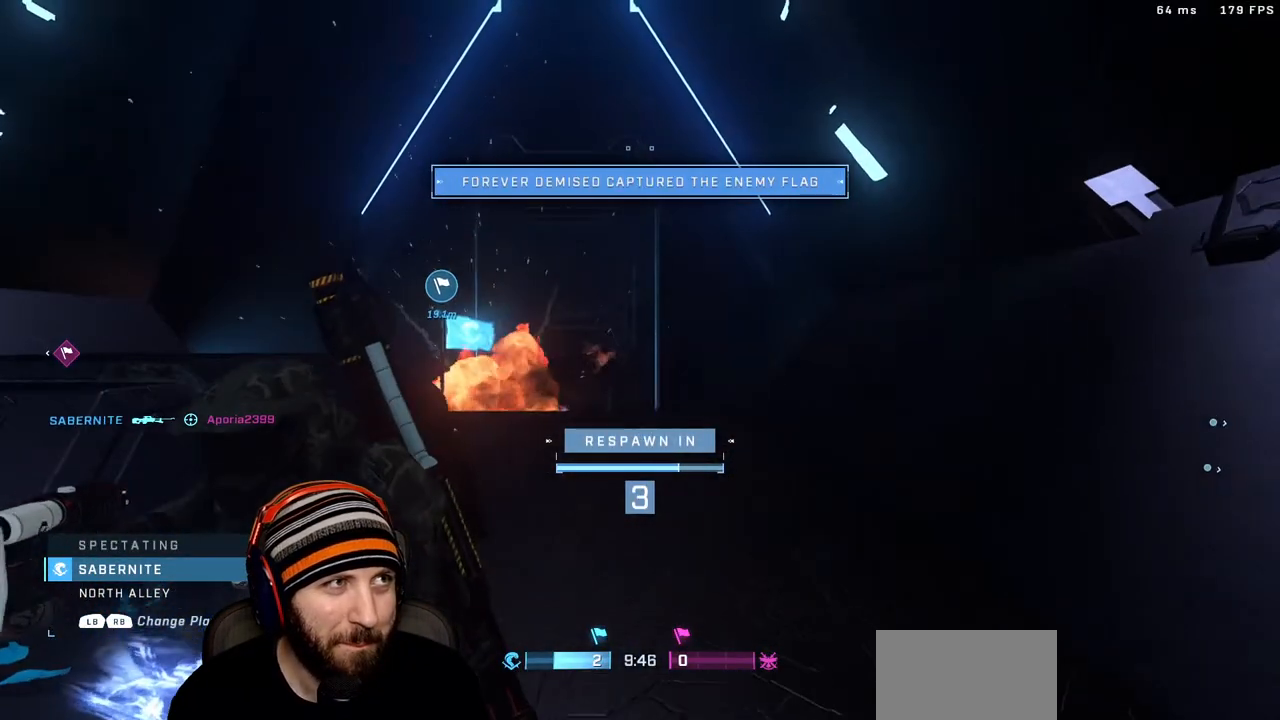
{"buttons": [], "left_stick": "center", "right_stick": "center", "events": []}
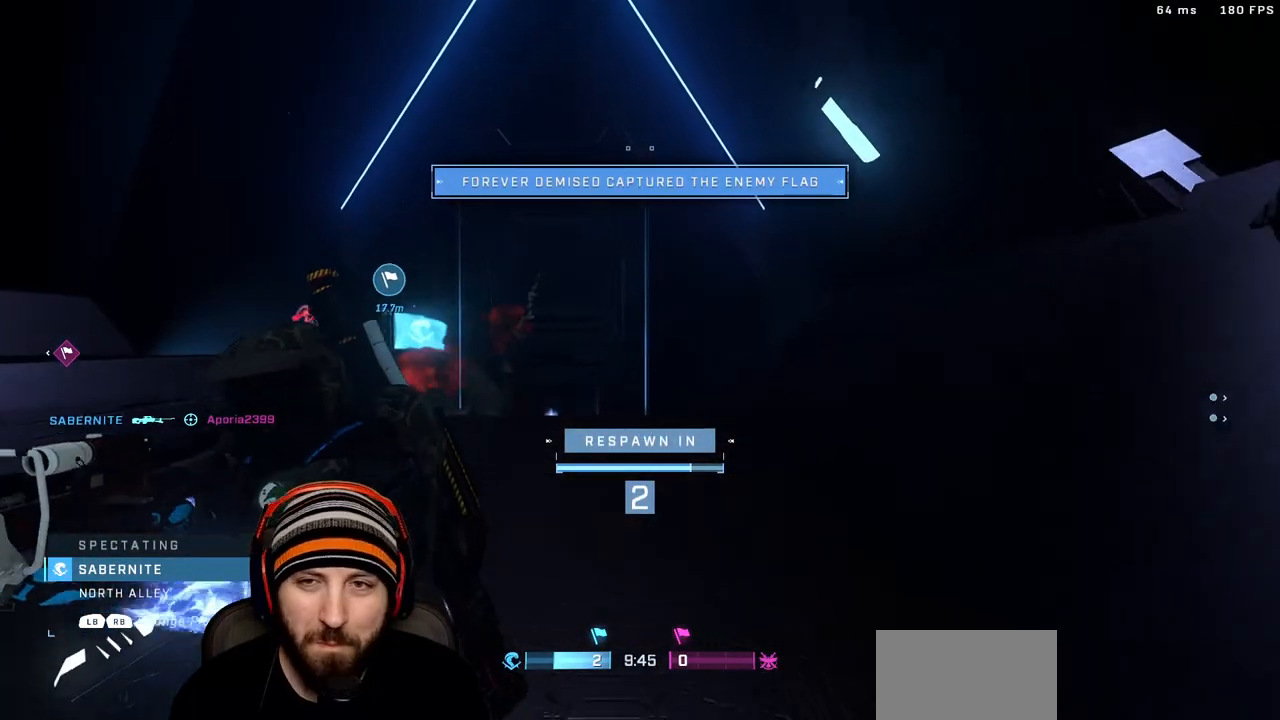
{"buttons": ["X"], "left_stick": "up", "right_stick": "center", "events": [[400, "left_stick", "up"], [467, "X", "down"]]}
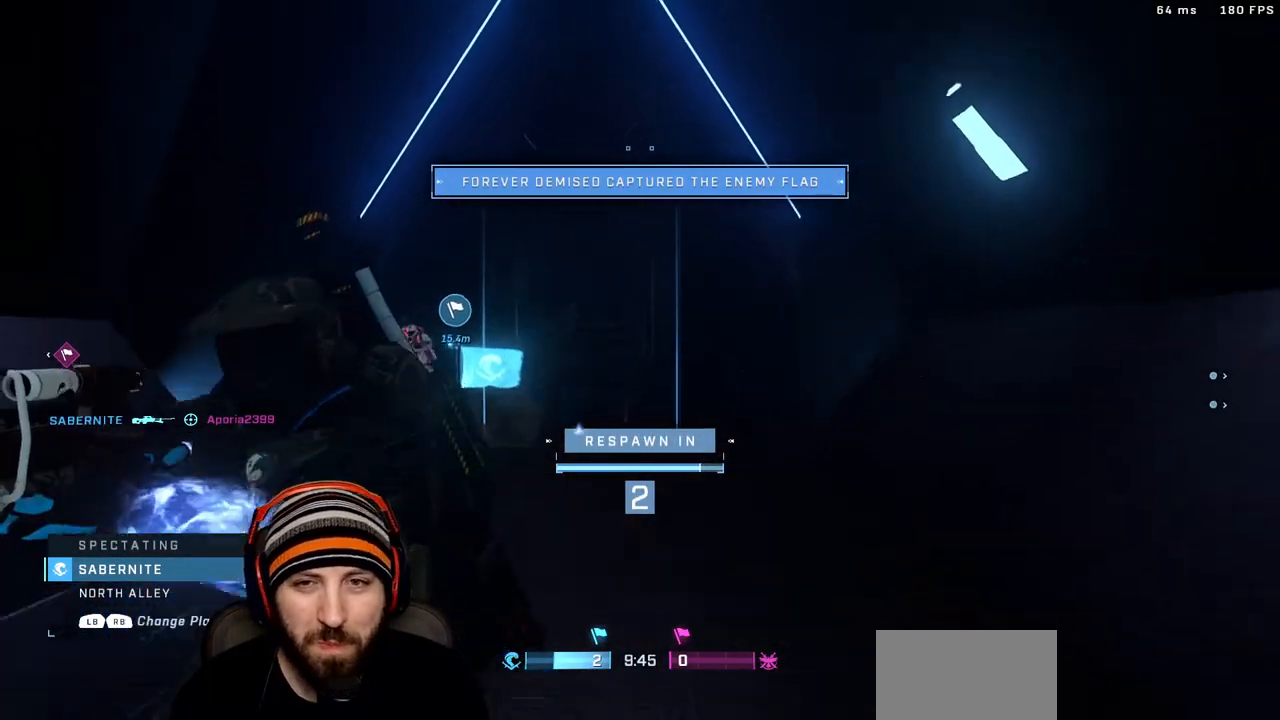
{"buttons": ["X"], "left_stick": "up", "right_stick": "center", "events": [[83, "X", "up"], [200, "X", "down"], [300, "X", "up"], [400, "X", "down"]]}
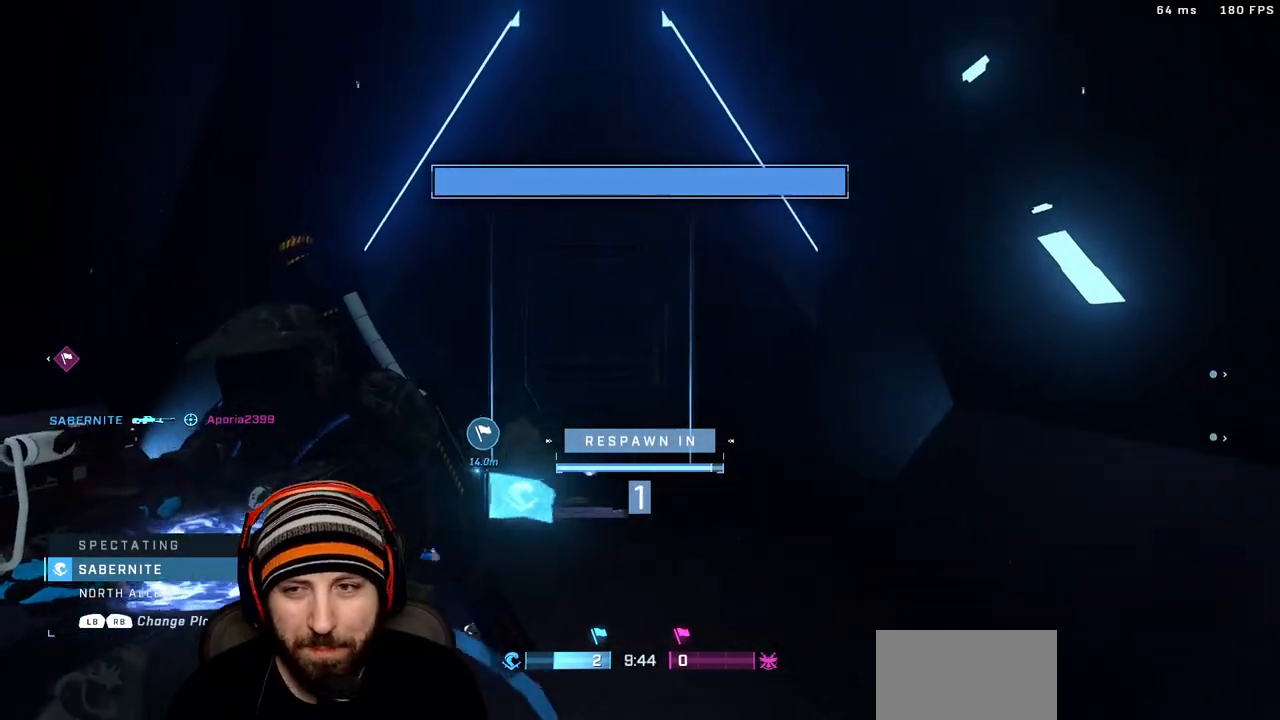
{"buttons": [], "left_stick": "up", "right_stick": "center", "events": [[33, "X", "up"], [133, "X", "down"], [233, "X", "up"], [333, "X", "down"], [450, "X", "up"]]}
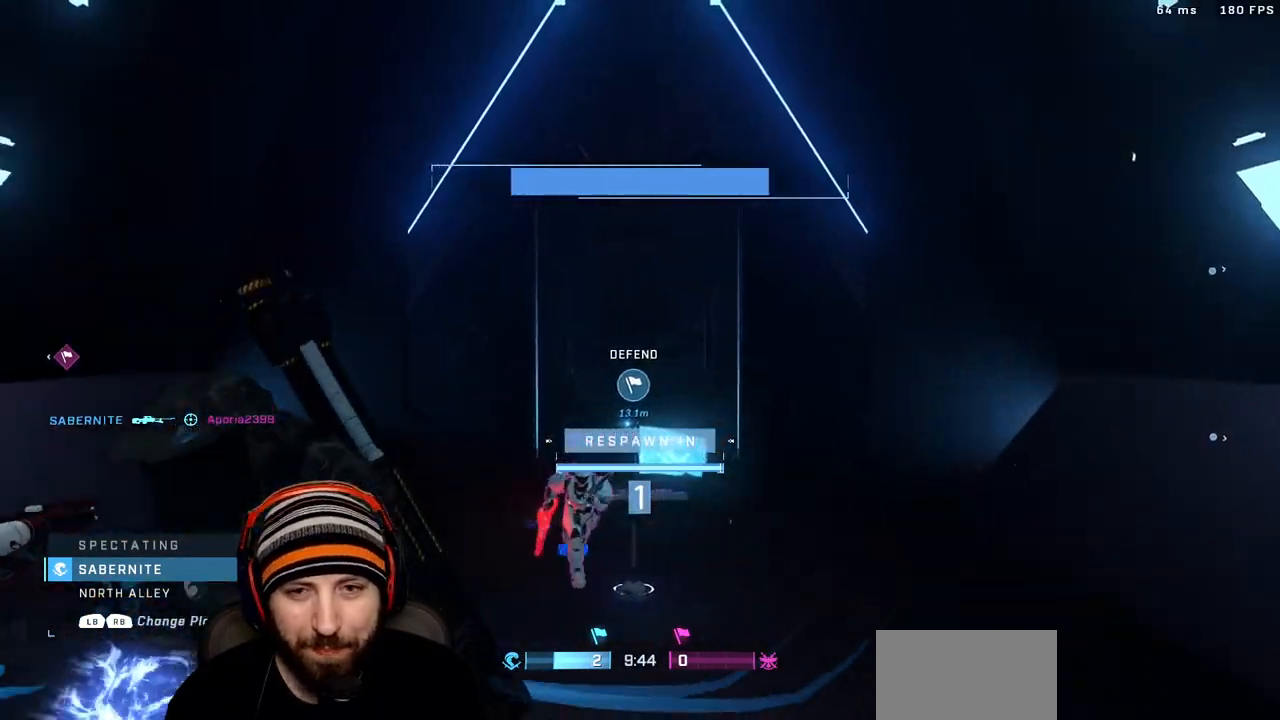
{"buttons": [], "left_stick": "up", "right_stick": "center", "events": [[67, "X", "down"], [167, "X", "up"], [300, "X", "down"], [417, "X", "up"]]}
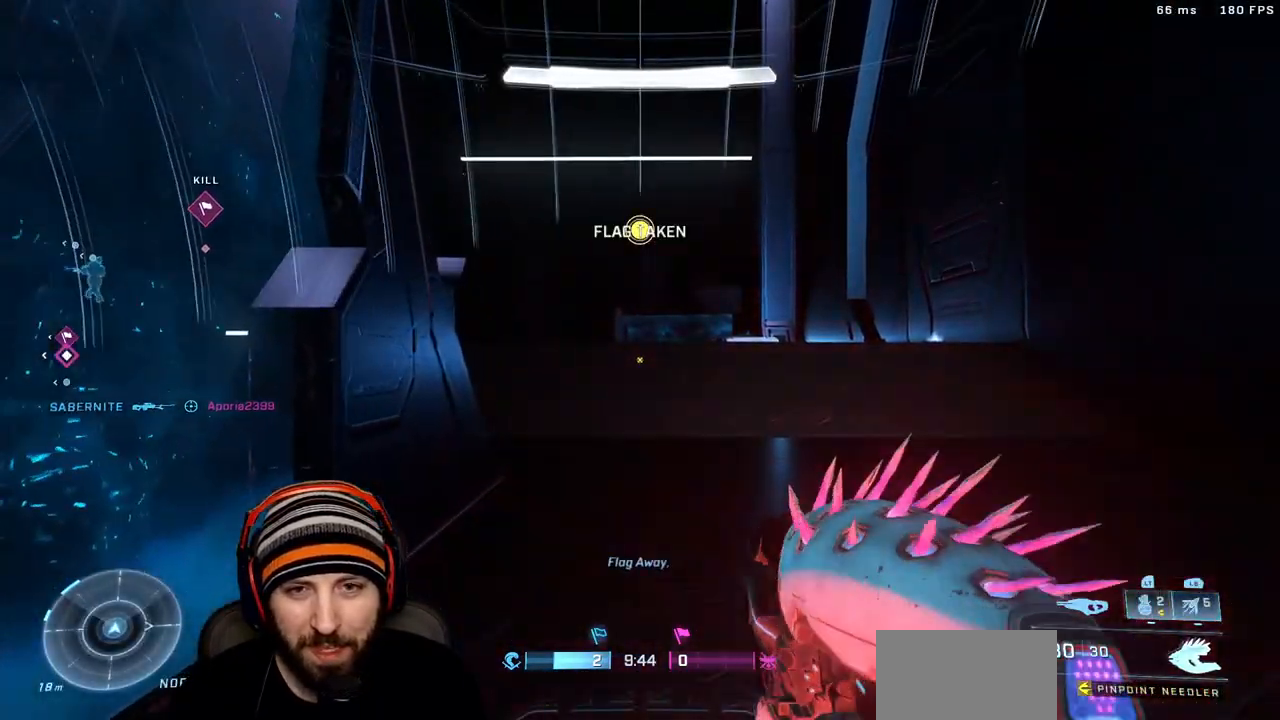
{"buttons": [], "left_stick": "up-right", "right_stick": "left", "events": [[283, "right_stick", "left"], [350, "left_stick", "up-right"]]}
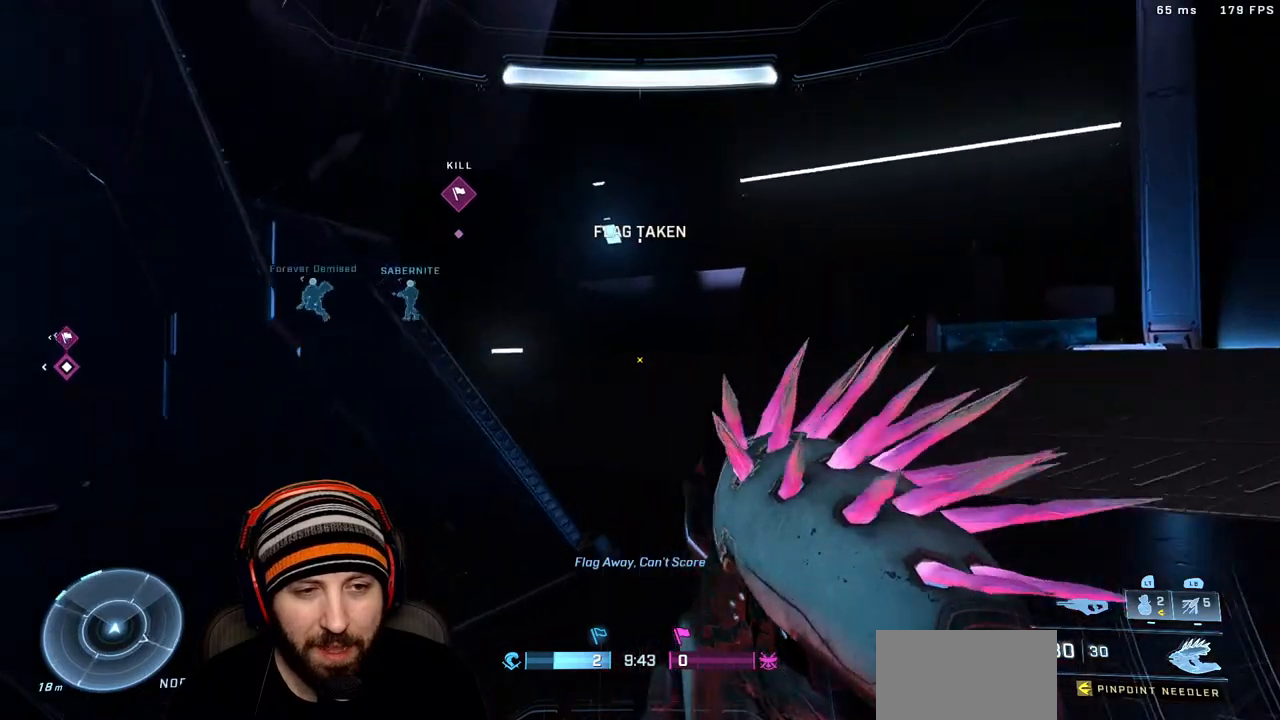
{"buttons": [], "left_stick": "up-right", "right_stick": "center", "events": [[67, "right_stick", "up-left"], [133, "Y", "down"], [183, "right_stick", "center"], [250, "Y", "up"], [283, "right_stick", "left"], [450, "right_stick", "center"]]}
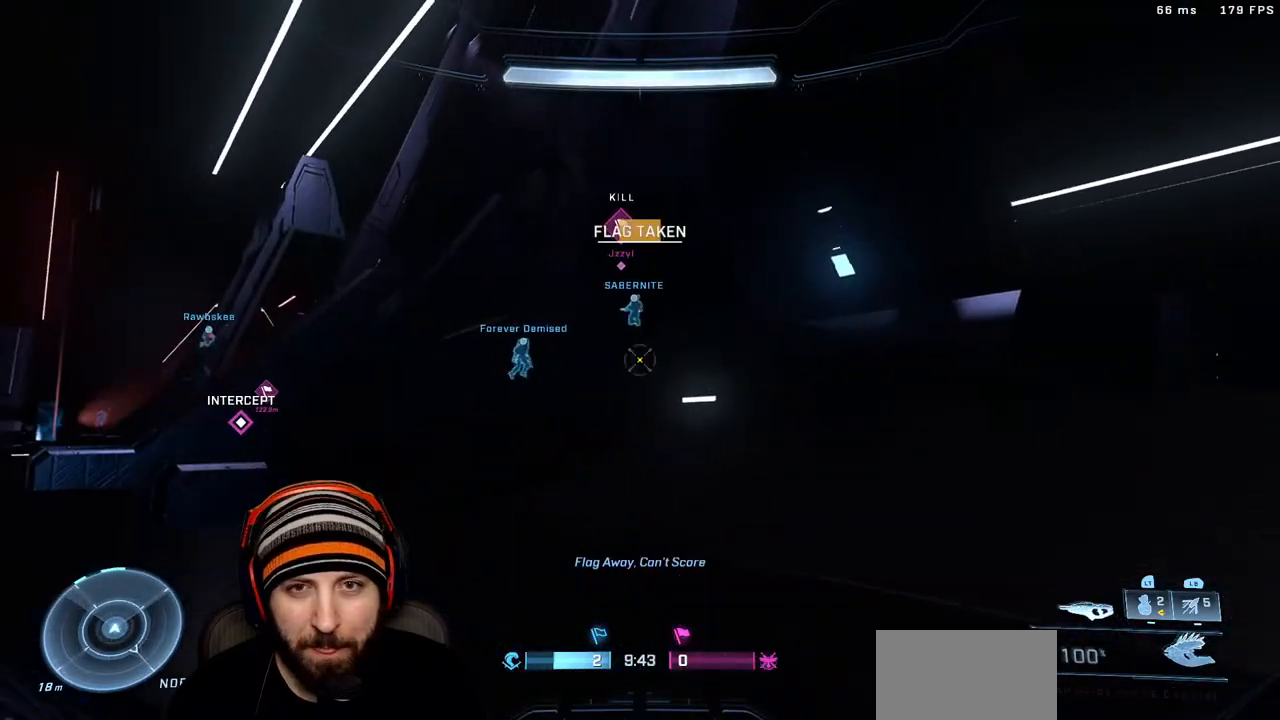
{"buttons": [], "left_stick": "up-right", "right_stick": "center", "events": [[133, "right_stick", "right"], [317, "right_stick", "center"]]}
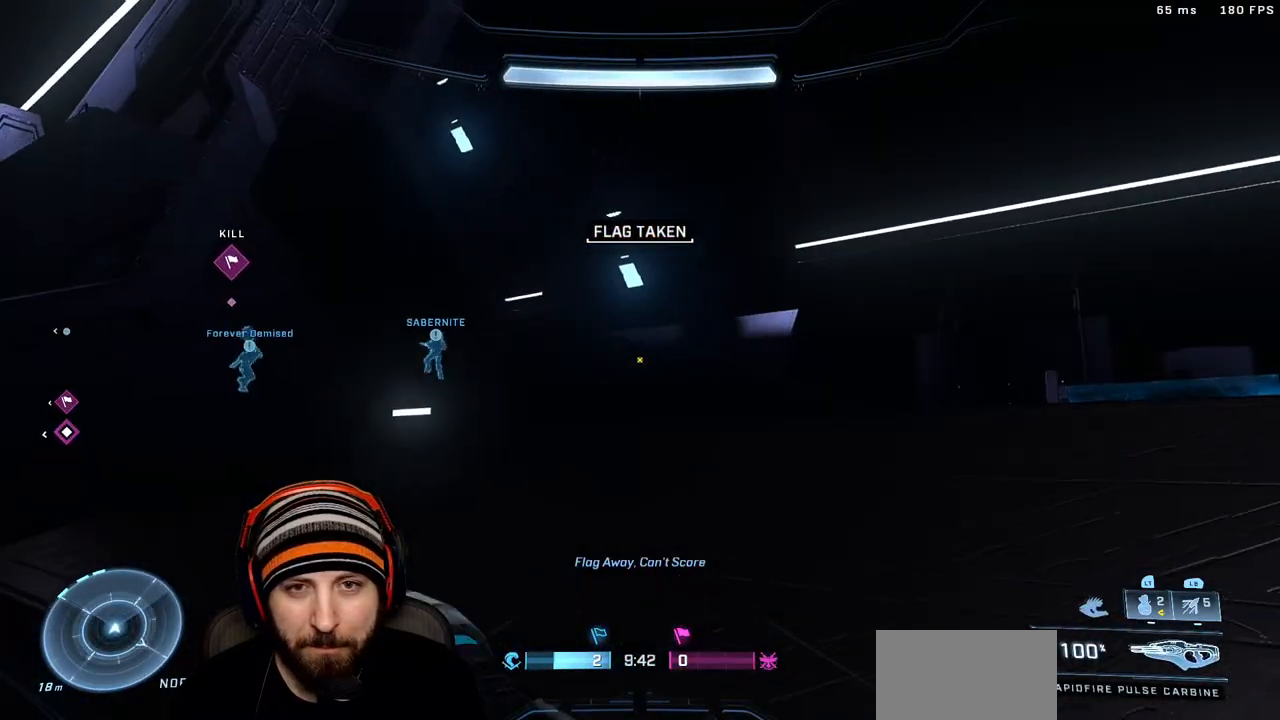
{"buttons": [], "left_stick": "up-right", "right_stick": "left", "events": [[50, "right_stick", "left"], [200, "right_stick", "up-left"], [317, "right_stick", "left"]]}
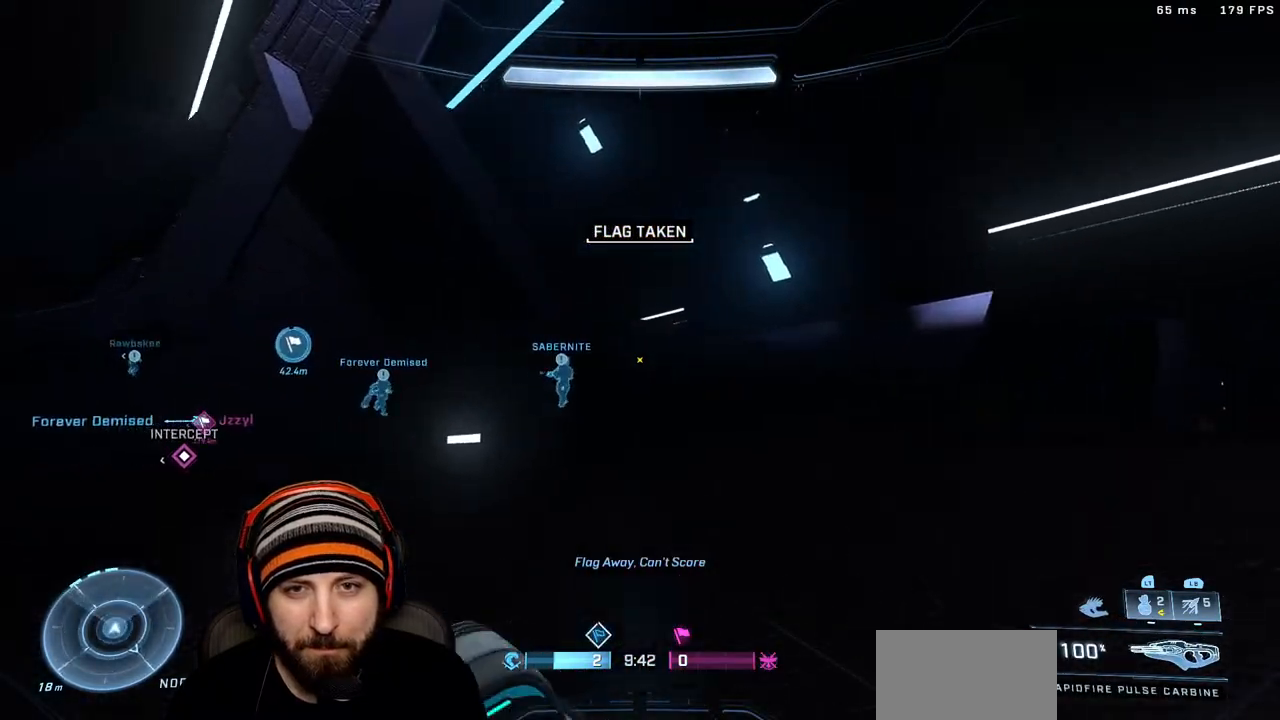
{"buttons": [], "left_stick": "up", "right_stick": "down-left", "events": [[350, "left_stick", "up"], [400, "right_stick", "down-left"]]}
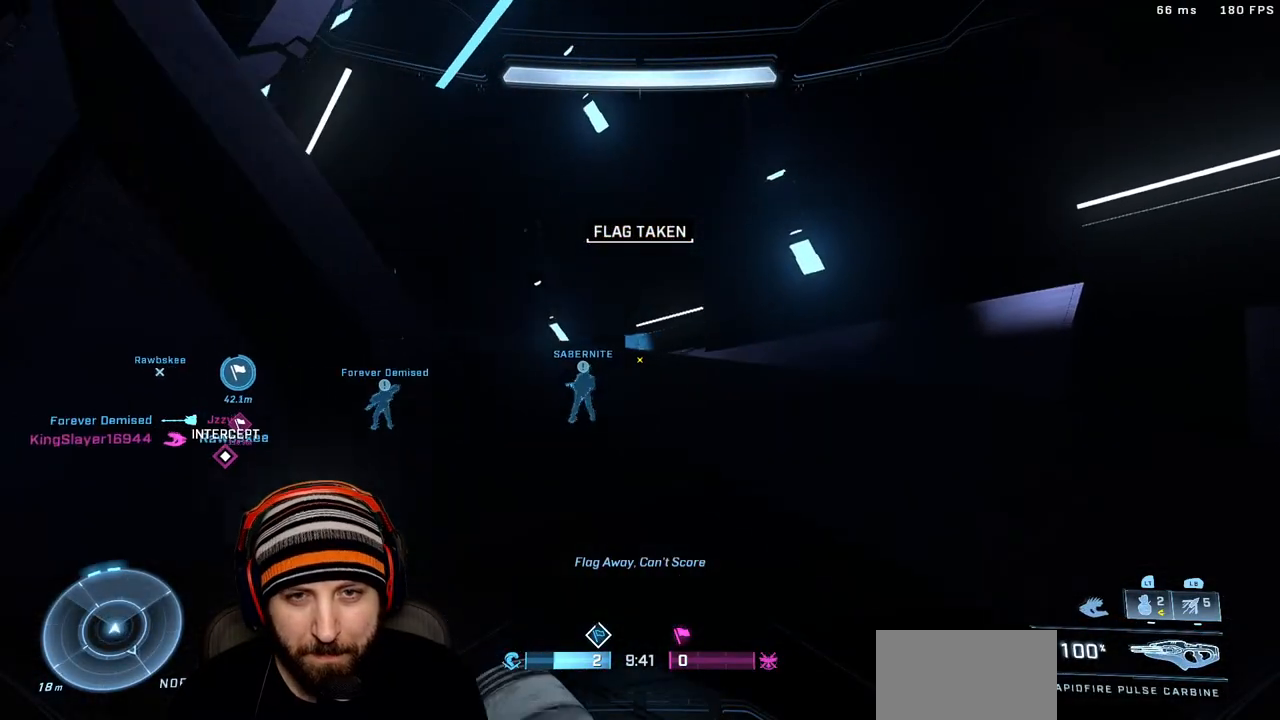
{"buttons": [], "left_stick": "up", "right_stick": "left", "events": [[200, "A", "down"], [450, "right_stick", "left"], [467, "A", "up"]]}
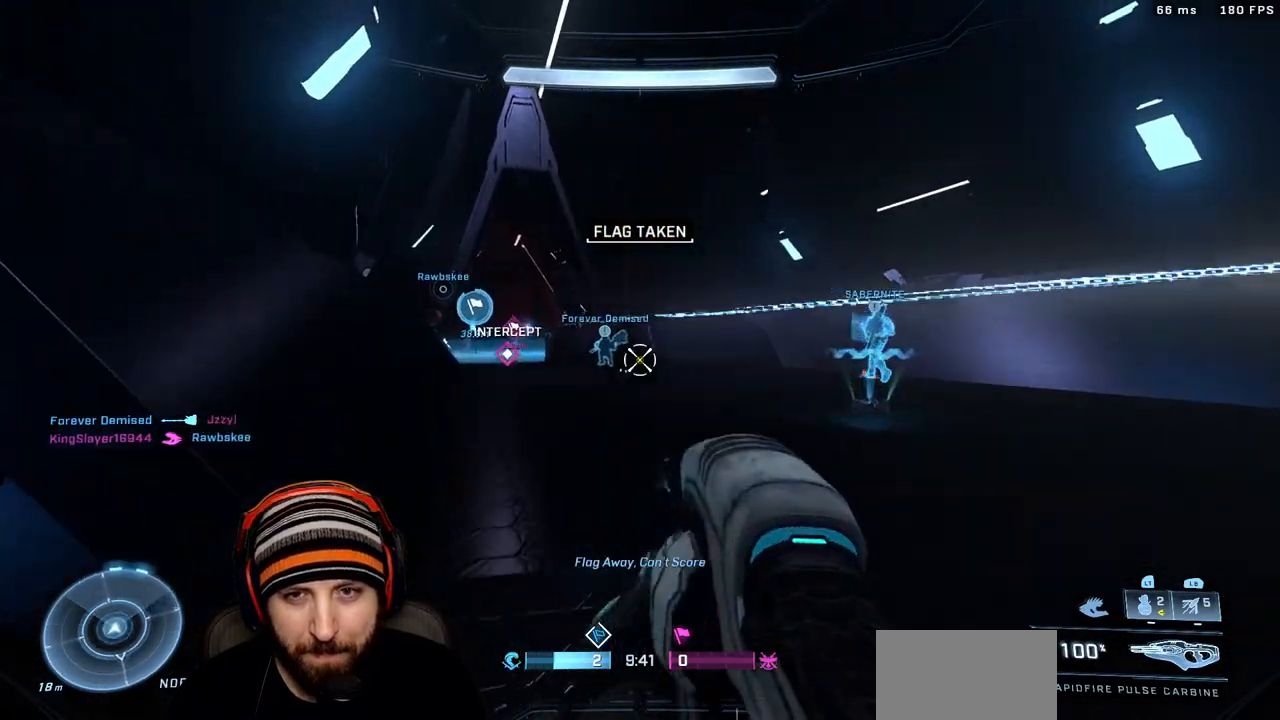
{"buttons": [], "left_stick": "up-left", "right_stick": "left", "events": [[383, "X", "down"], [467, "left_stick", "up-left"], [500, "X", "up"]]}
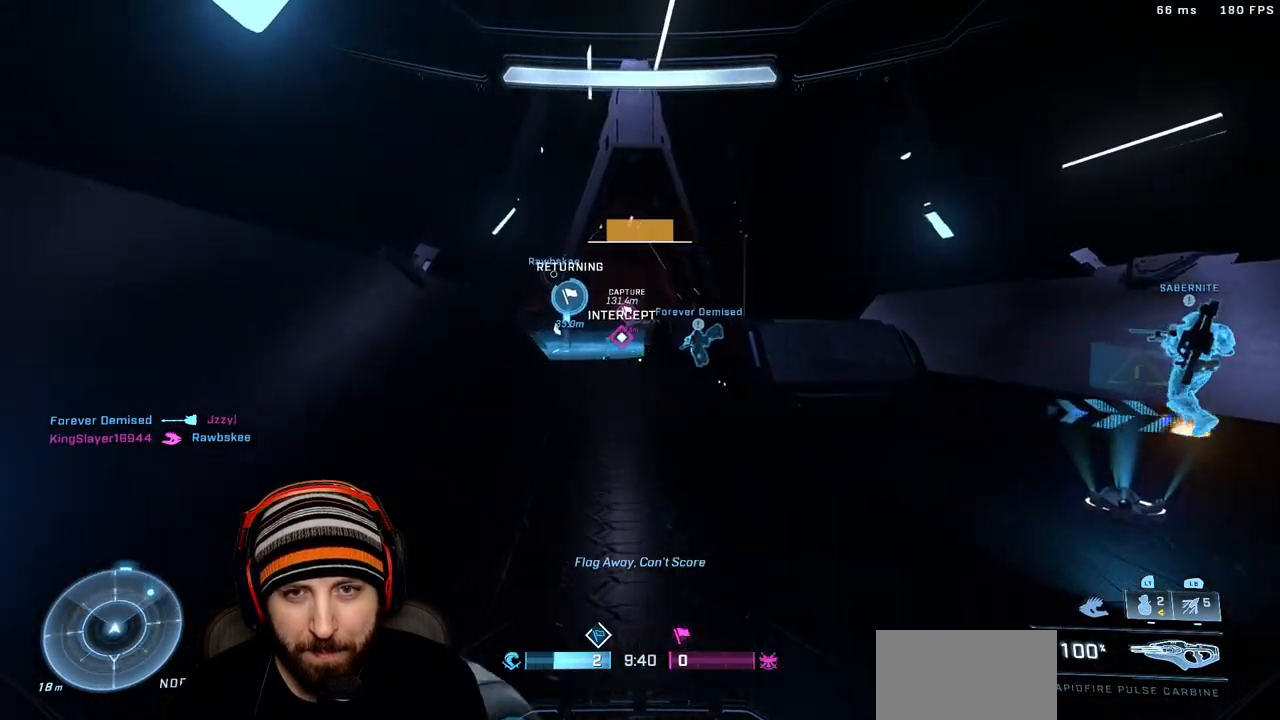
{"buttons": [], "left_stick": "up-left", "right_stick": "down", "events": [[133, "A", "down"], [133, "right_stick", "down"], [250, "A", "up"], [250, "L1", "down"], [267, "right_stick", "center"], [383, "L1", "up"], [467, "right_stick", "down"]]}
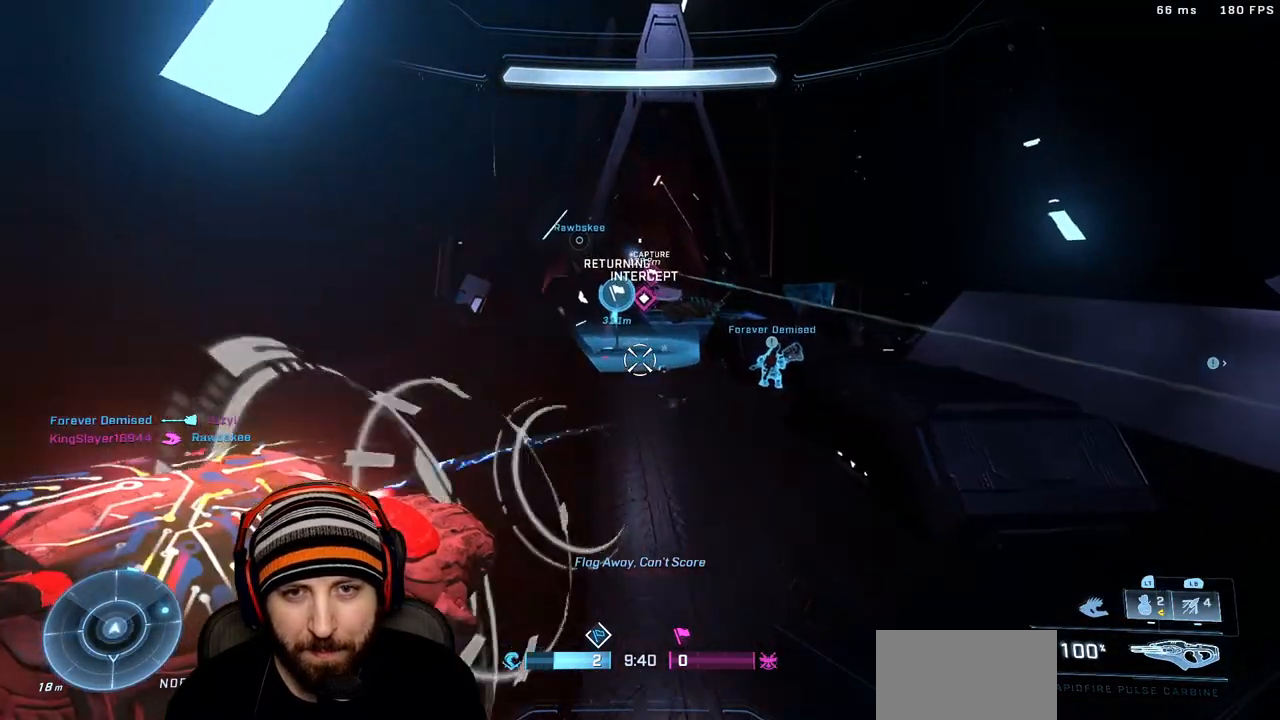
{"buttons": [], "left_stick": "up-left", "right_stick": "center", "events": [[33, "right_stick", "center"]]}
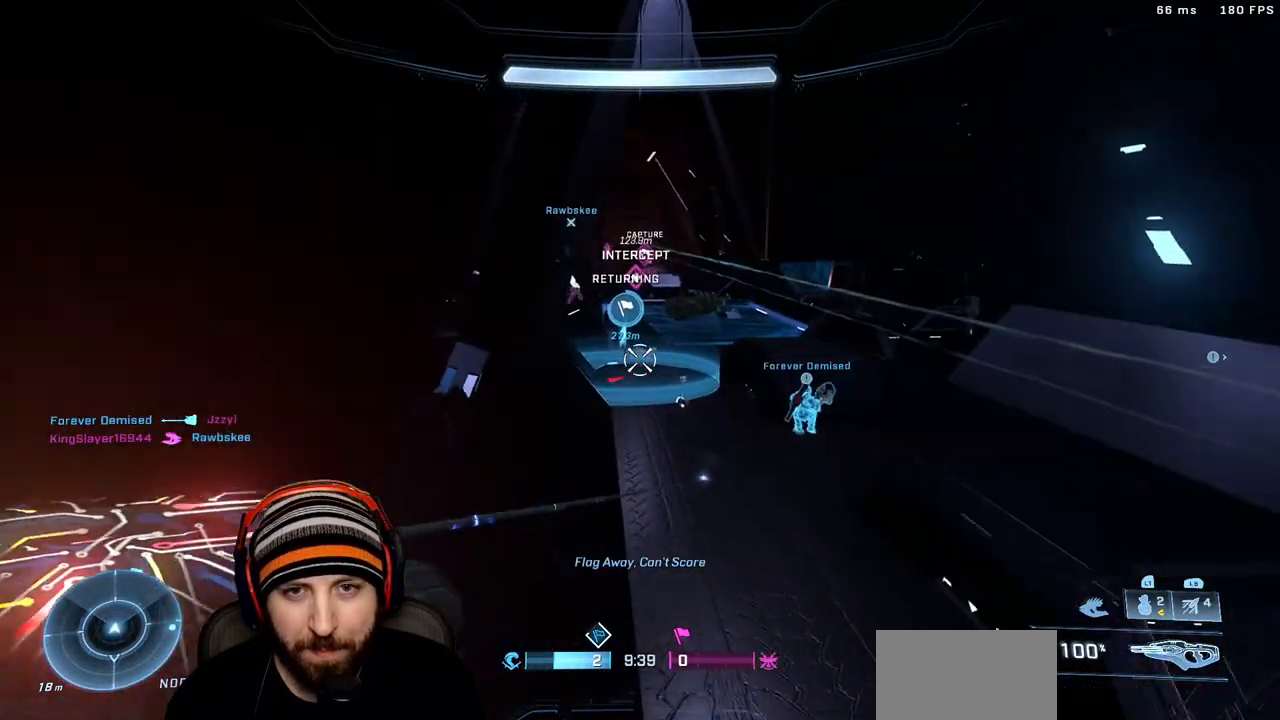
{"buttons": [], "left_stick": "up", "right_stick": "center", "events": [[333, "left_stick", "up"]]}
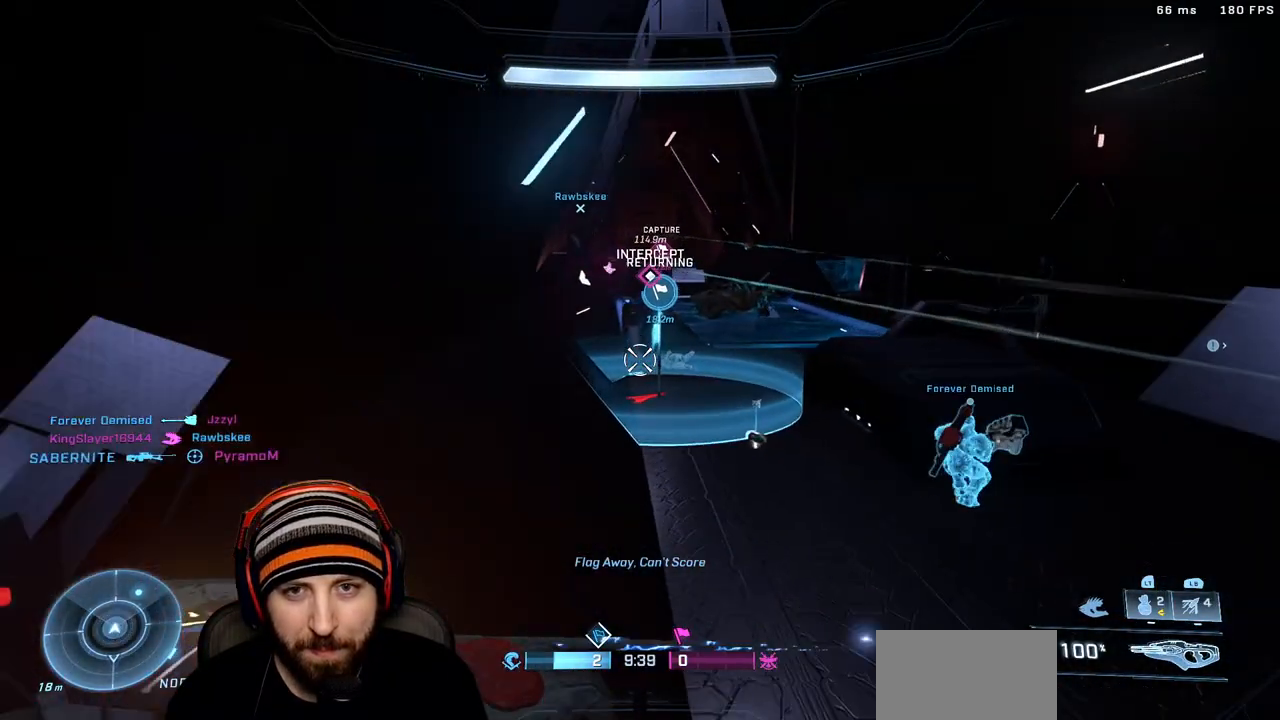
{"buttons": ["L3"], "left_stick": "up", "right_stick": "up", "events": [[133, "right_stick", "up"], [267, "L3", "down"]]}
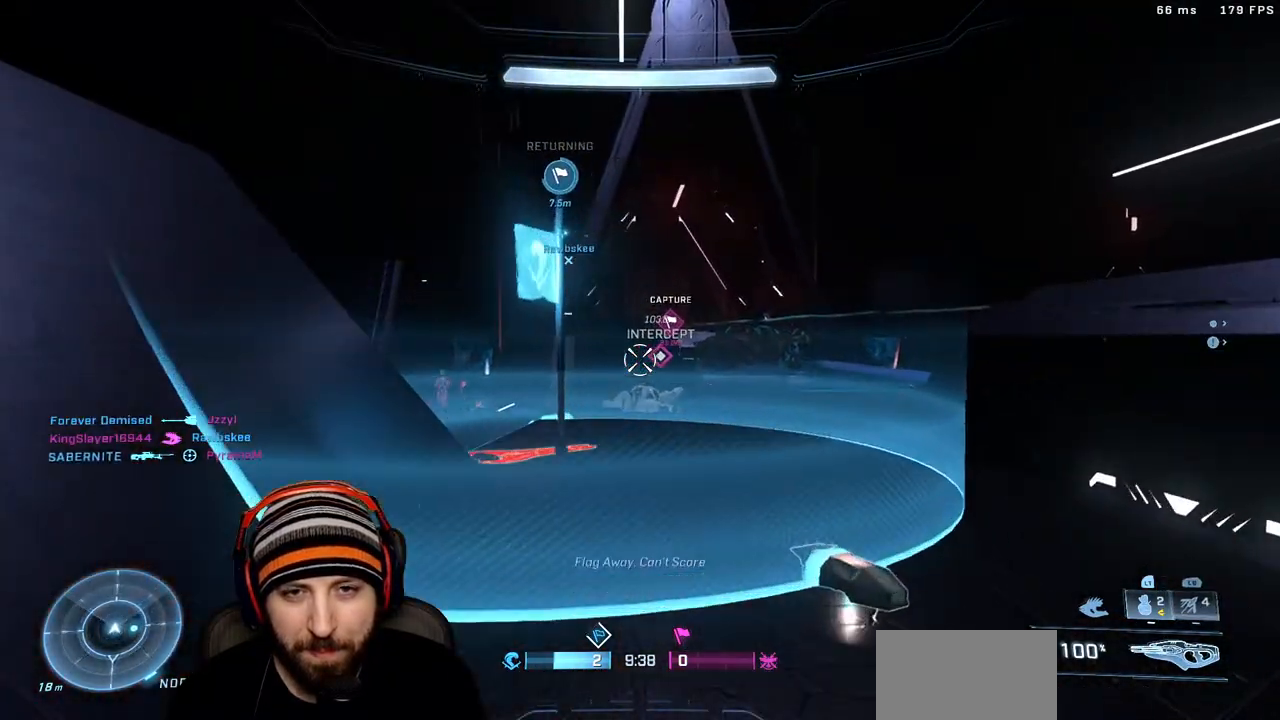
{"buttons": ["L3"], "left_stick": "up", "right_stick": "center", "events": [[167, "right_stick", "center"]]}
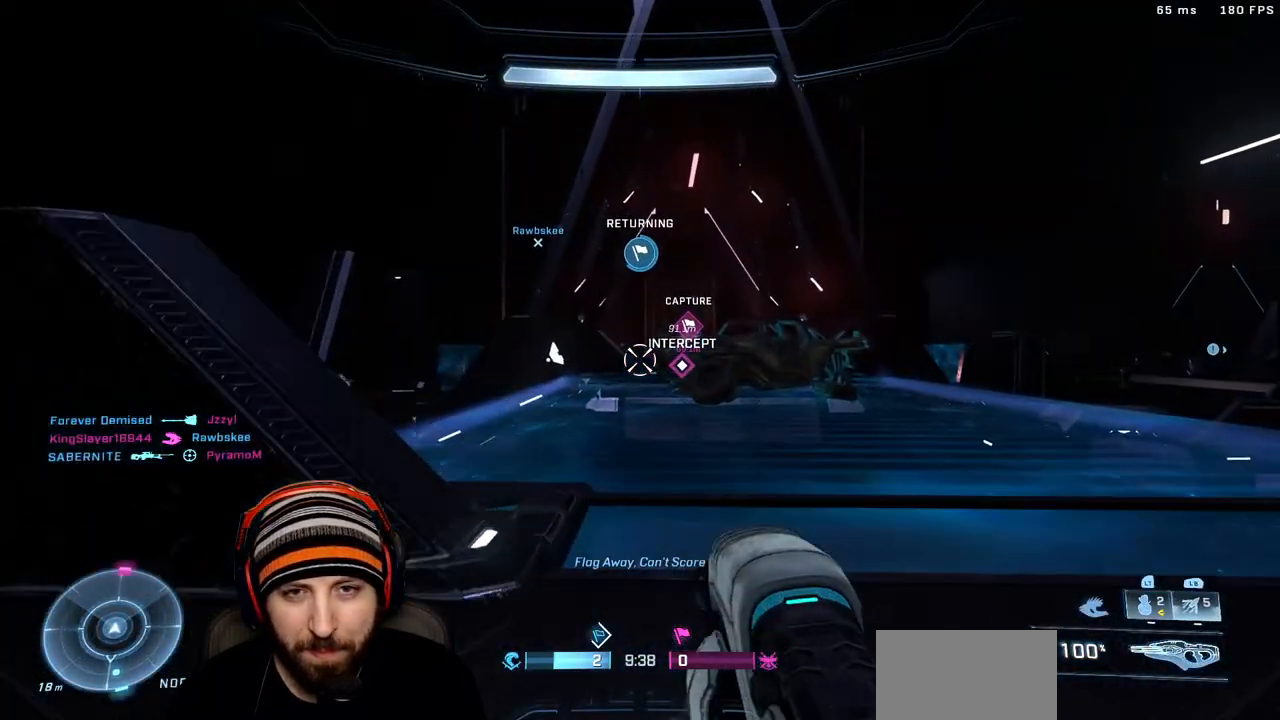
{"buttons": ["L3"], "left_stick": "up", "right_stick": "down-left", "events": [[50, "A", "down"], [83, "L3", "up"], [83, "right_stick", "left"], [150, "right_stick", "down-left"], [267, "A", "up"], [267, "L3", "down"]]}
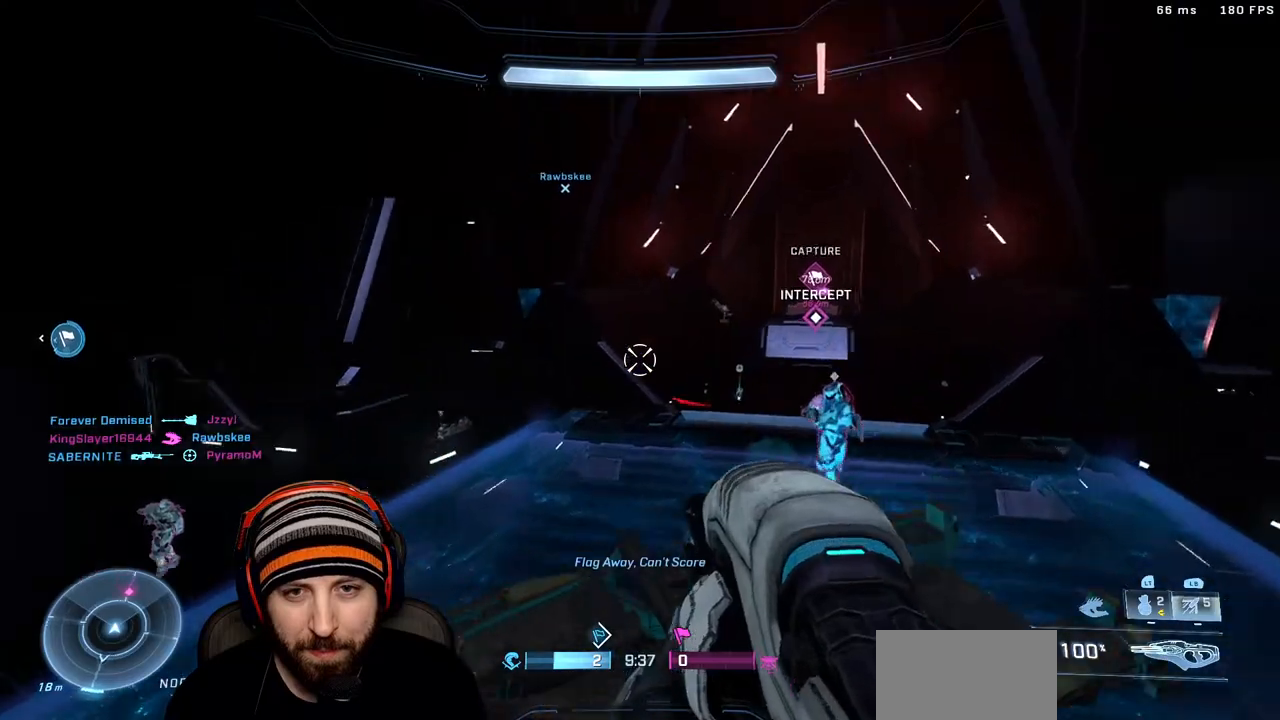
{"buttons": ["B", "R2"], "left_stick": "up-right", "right_stick": "left", "events": [[100, "right_stick", "down-right"], [317, "R2", "down"], [350, "right_stick", "down-left"], [400, "B", "down"], [417, "L3", "up"], [417, "right_stick", "left"], [450, "left_stick", "up-right"]]}
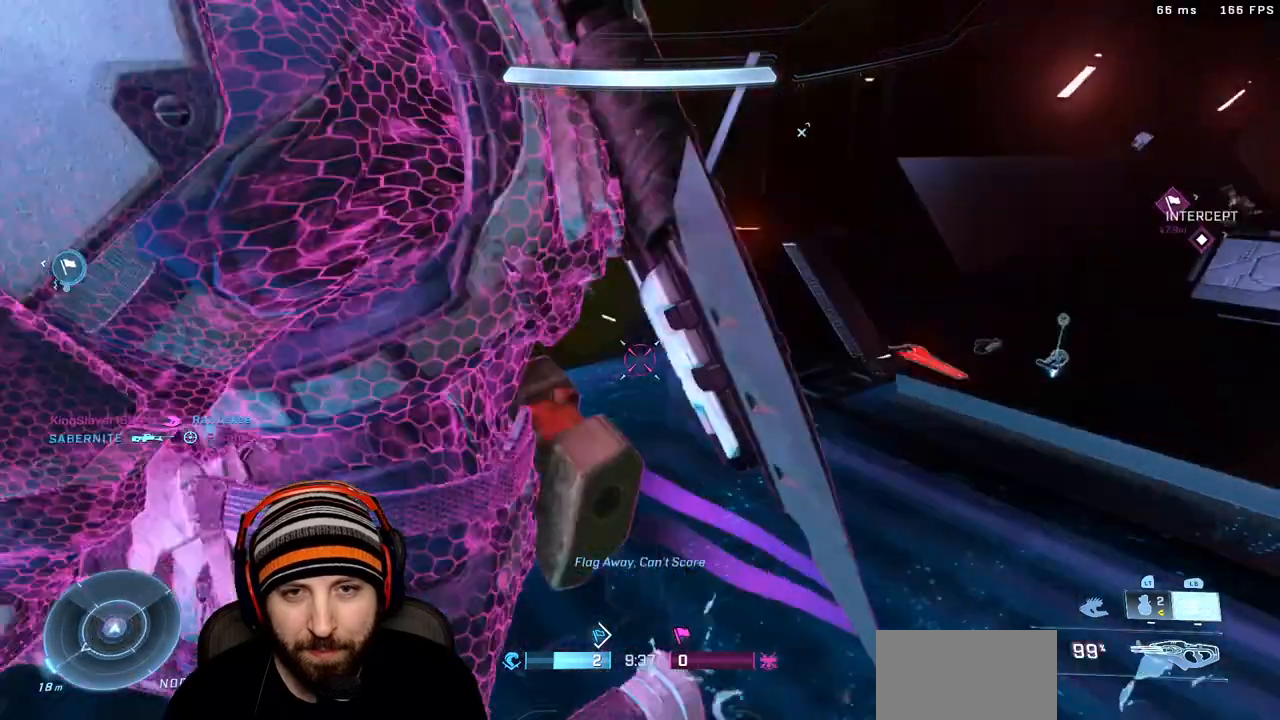
{"buttons": [], "left_stick": "right", "right_stick": "center", "events": [[17, "left_stick", "right"], [33, "B", "up"], [33, "R2", "up"], [100, "Y", "down"], [133, "left_stick", "down-right"], [183, "Y", "up"], [200, "right_stick", "up"], [300, "Y", "down"], [317, "right_stick", "right"], [350, "Y", "up"], [367, "left_stick", "right"], [400, "right_stick", "center"]]}
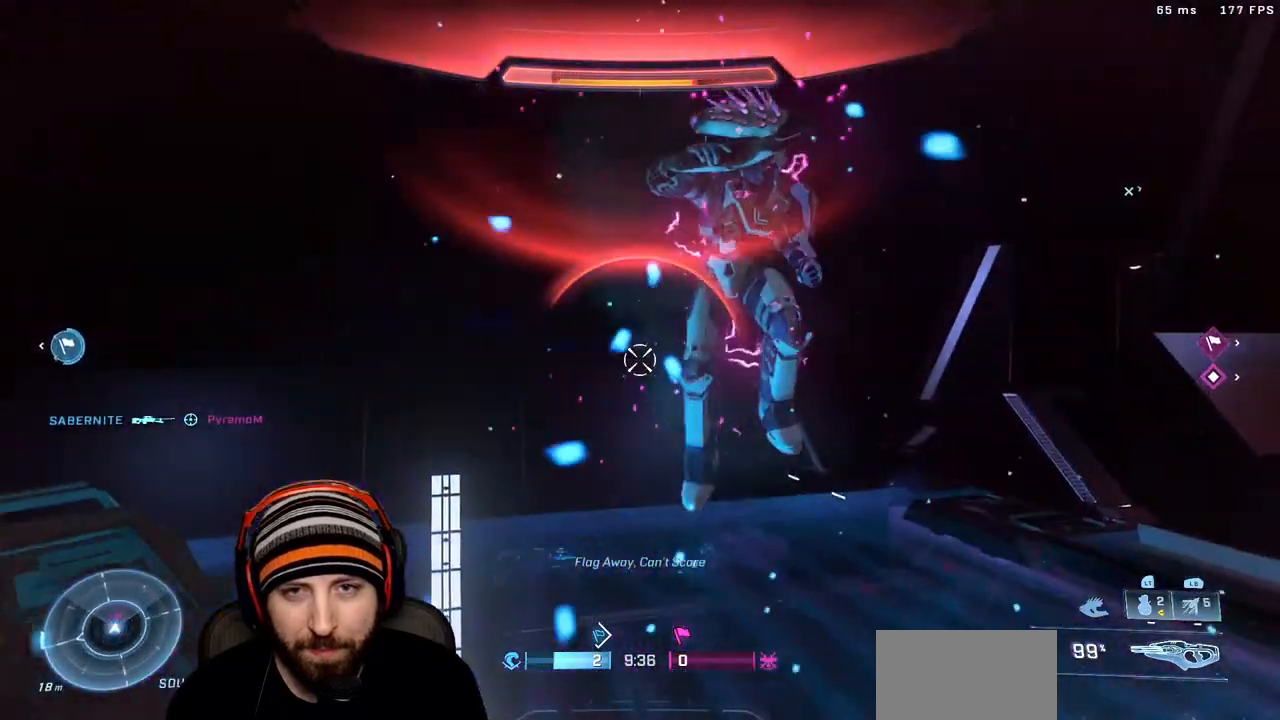
{"buttons": ["R2"], "left_stick": "up-right", "right_stick": "down", "events": [[67, "right_stick", "down-right"], [200, "left_stick", "up-right"], [217, "right_stick", "center"], [267, "R2", "down"], [367, "right_stick", "up"], [483, "right_stick", "down"]]}
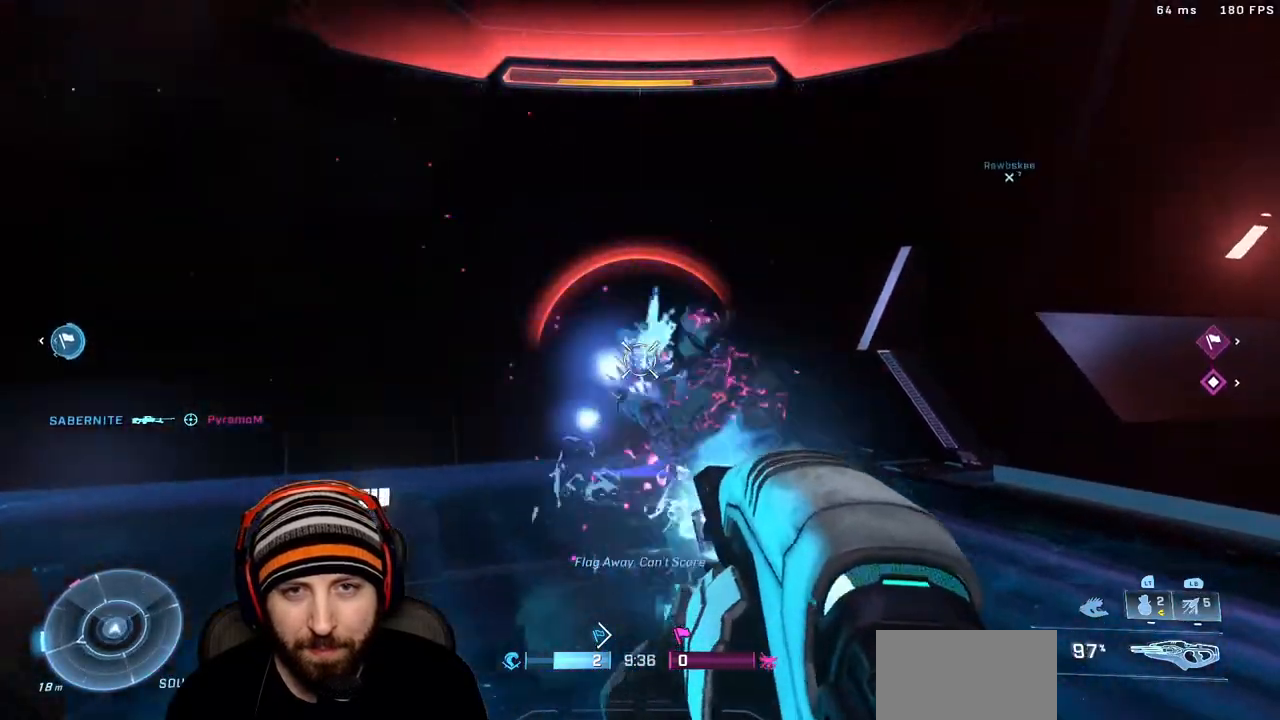
{"buttons": ["Y"], "left_stick": "right", "right_stick": "right", "events": [[67, "right_stick", "right"], [150, "B", "down"], [167, "left_stick", "up"], [167, "right_stick", "center"], [217, "R2", "up"], [233, "B", "up"], [233, "right_stick", "right"], [300, "Y", "down"], [333, "left_stick", "right"]]}
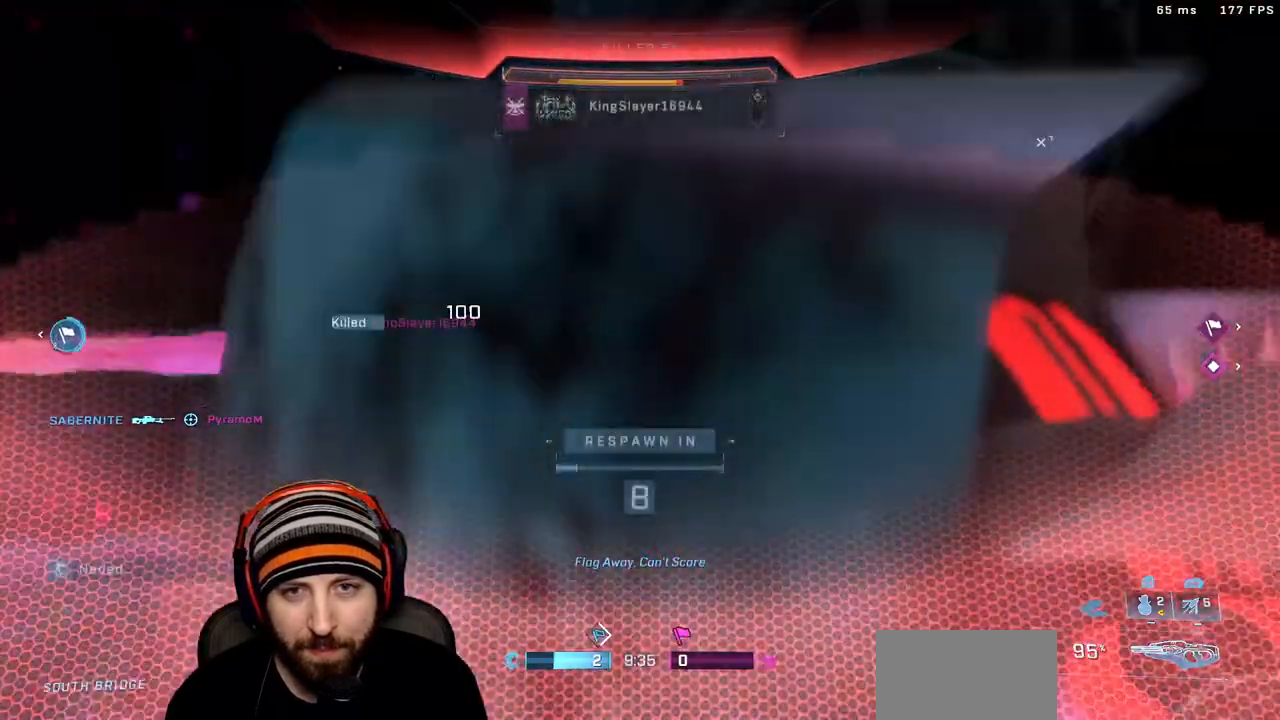
{"buttons": [], "left_stick": "center", "right_stick": "center", "events": [[67, "Y", "up"], [150, "left_stick", "up-right"], [183, "right_stick", "center"], [250, "left_stick", "center"]]}
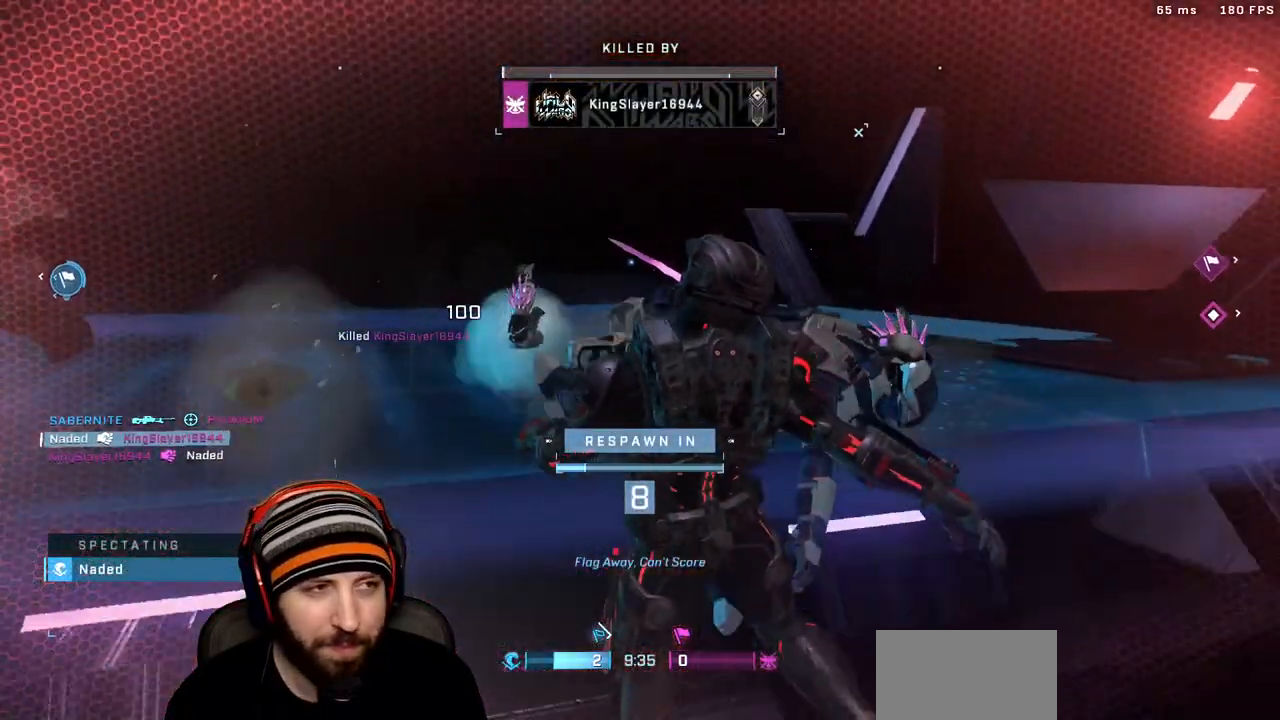
{"buttons": [], "left_stick": "center", "right_stick": "center", "events": []}
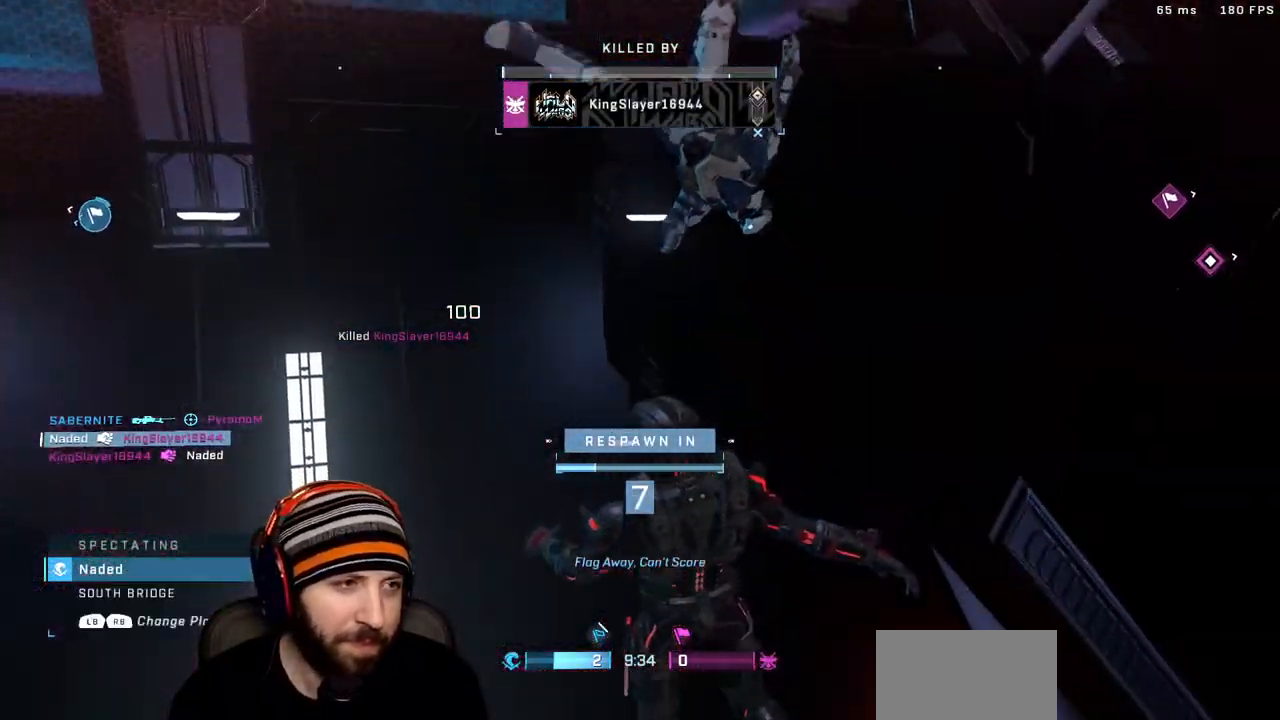
{"buttons": [], "left_stick": "center", "right_stick": "center", "events": []}
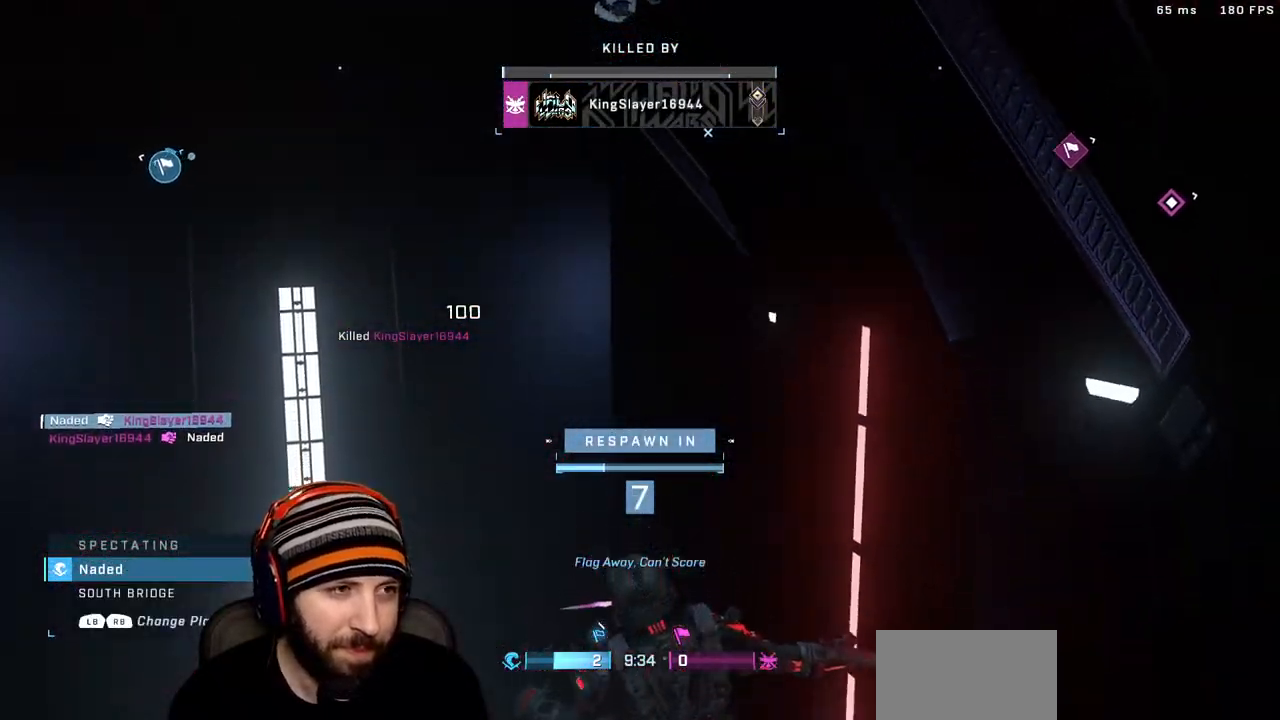
{"buttons": [], "left_stick": "center", "right_stick": "center", "events": []}
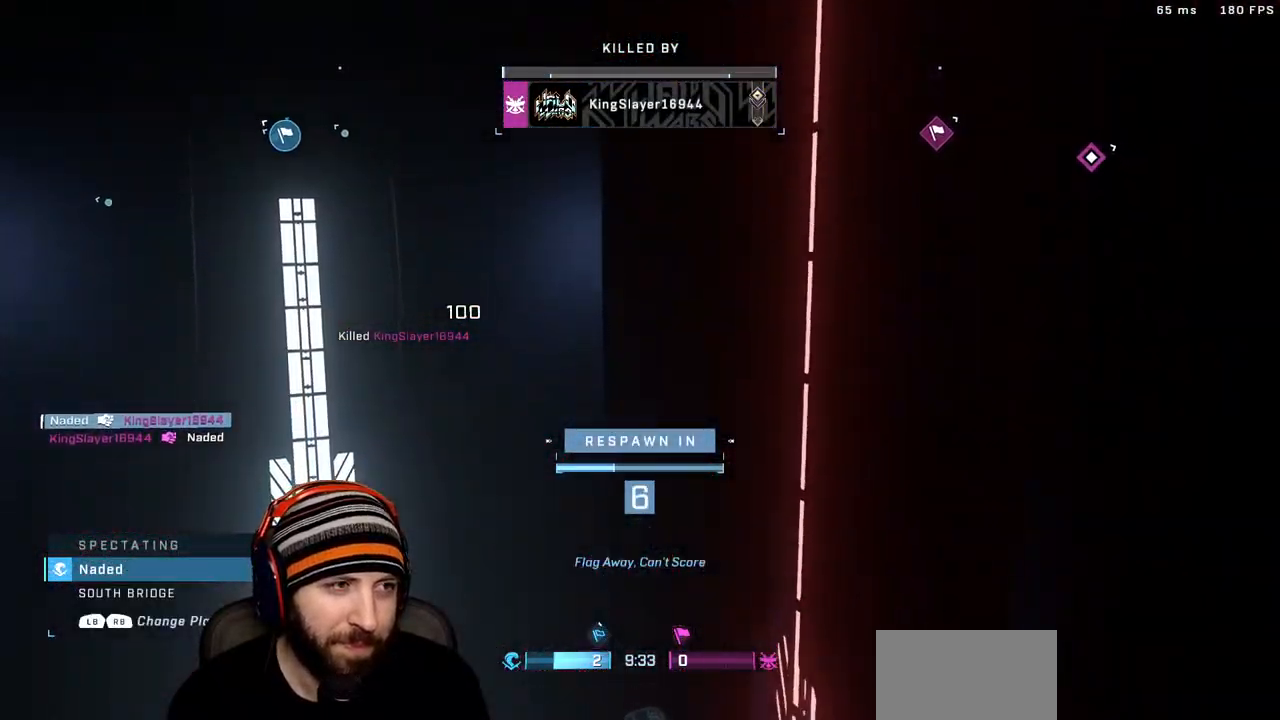
{"buttons": [], "left_stick": "center", "right_stick": "center", "events": []}